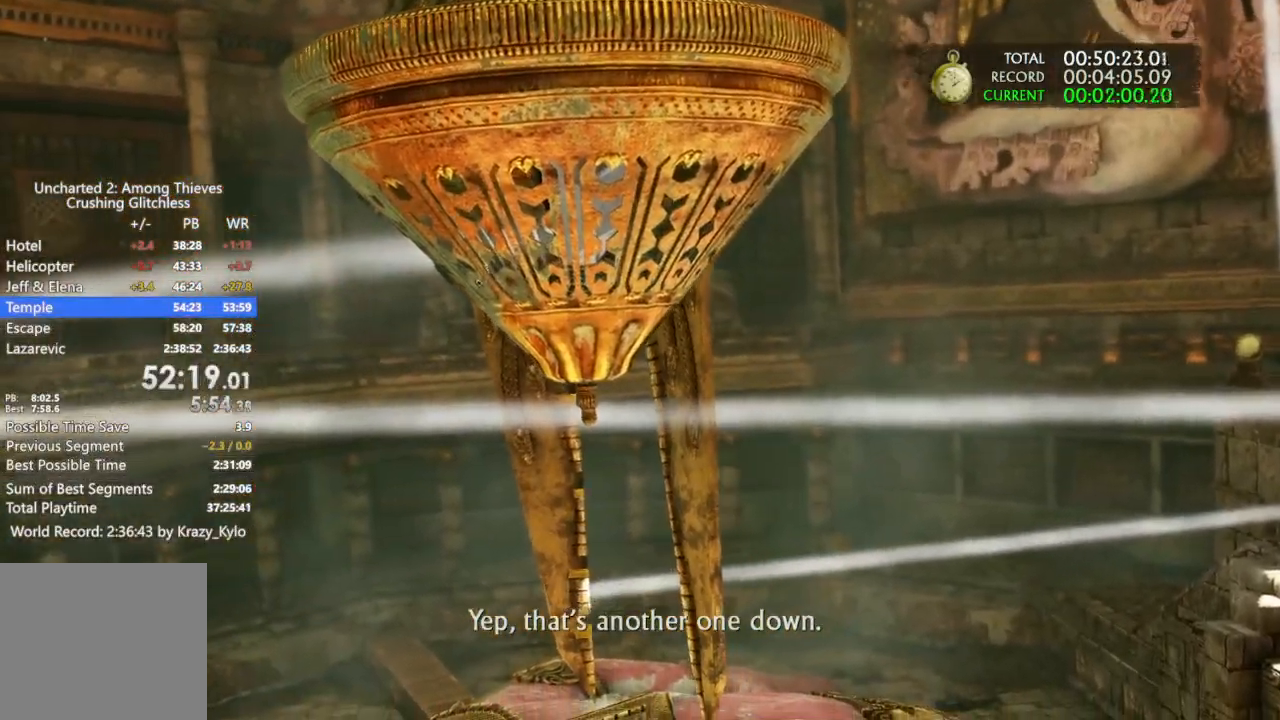
Gameplay with a controller (PlayStation layout); each line is a JSON object with the inputs held at the frame after it (dt_ms = milliseconds from this image to that frame). "events" lists button and stick changes between this image and that frame as [ms after this image, input, new state], when the widget could be followed in between. Not read: CROSS.
{"dt_ms": 500, "buttons": [], "left_stick": "right", "right_stick": "center", "events": [[433, "left_stick", "right"]]}
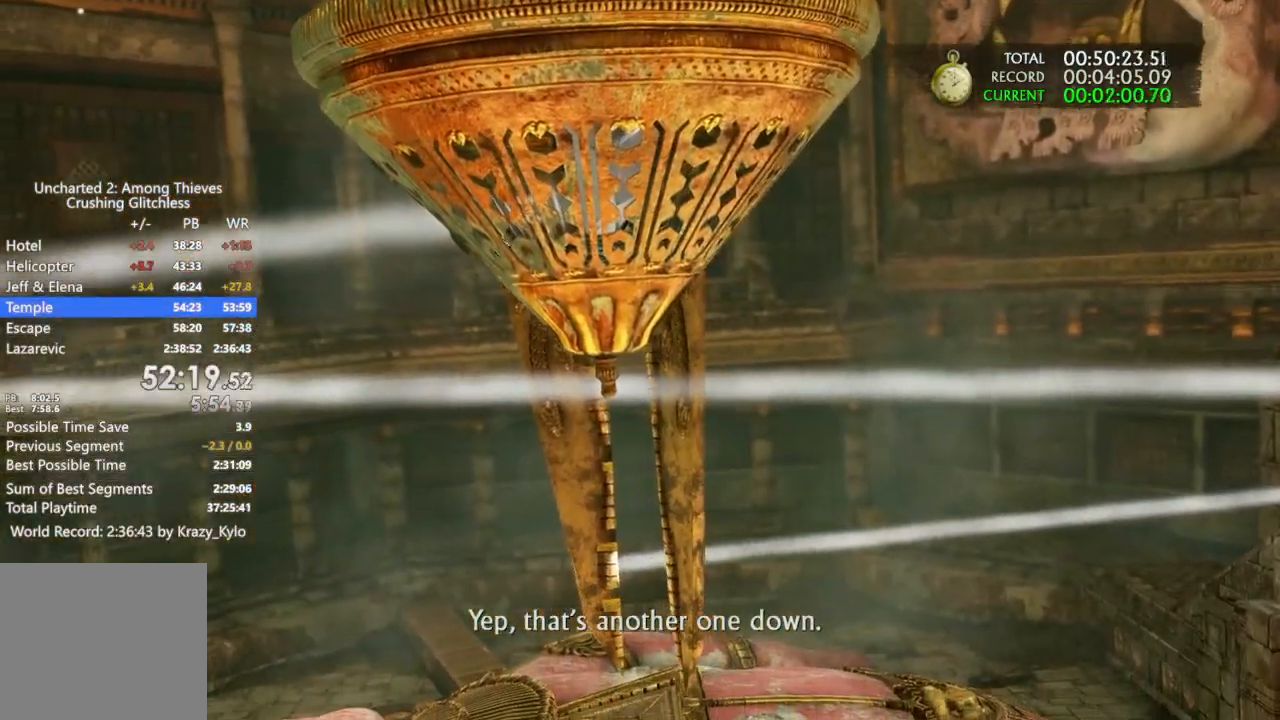
{"dt_ms": 500, "buttons": [], "left_stick": "center", "right_stick": "center", "events": [[433, "left_stick", "center"]]}
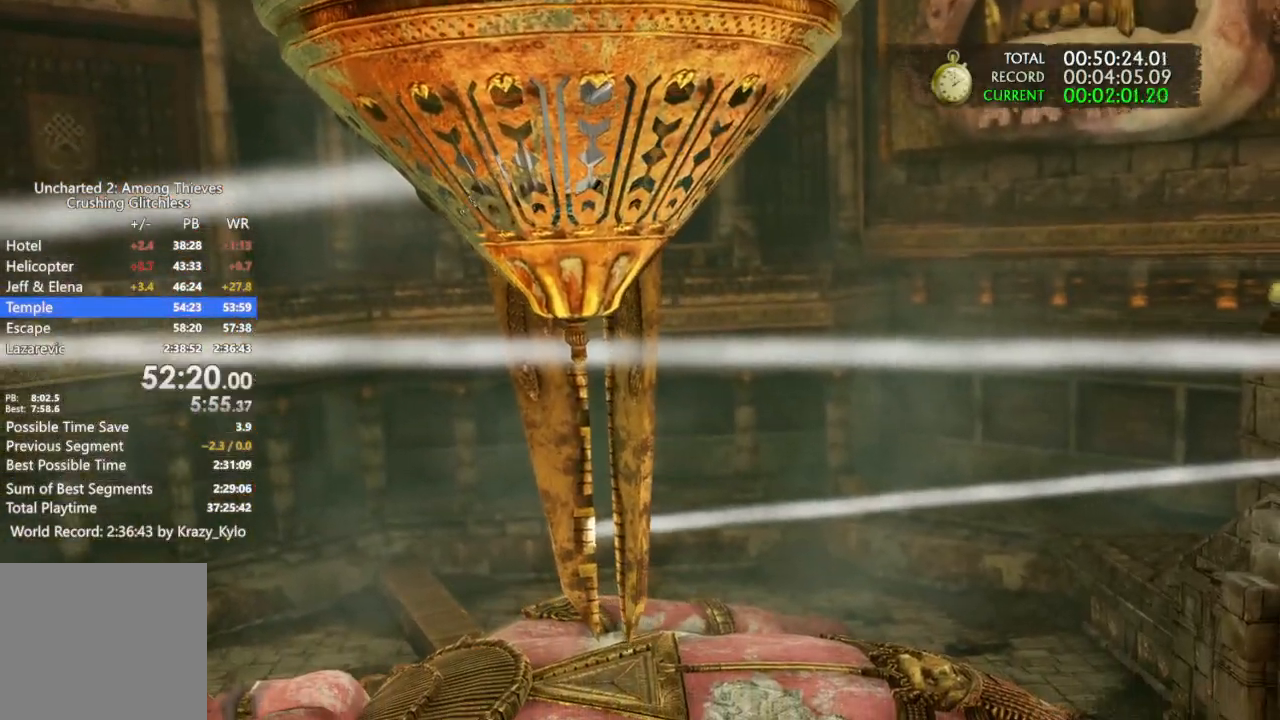
{"dt_ms": 500, "buttons": [], "left_stick": "right", "right_stick": "center", "events": [[367, "left_stick", "right"]]}
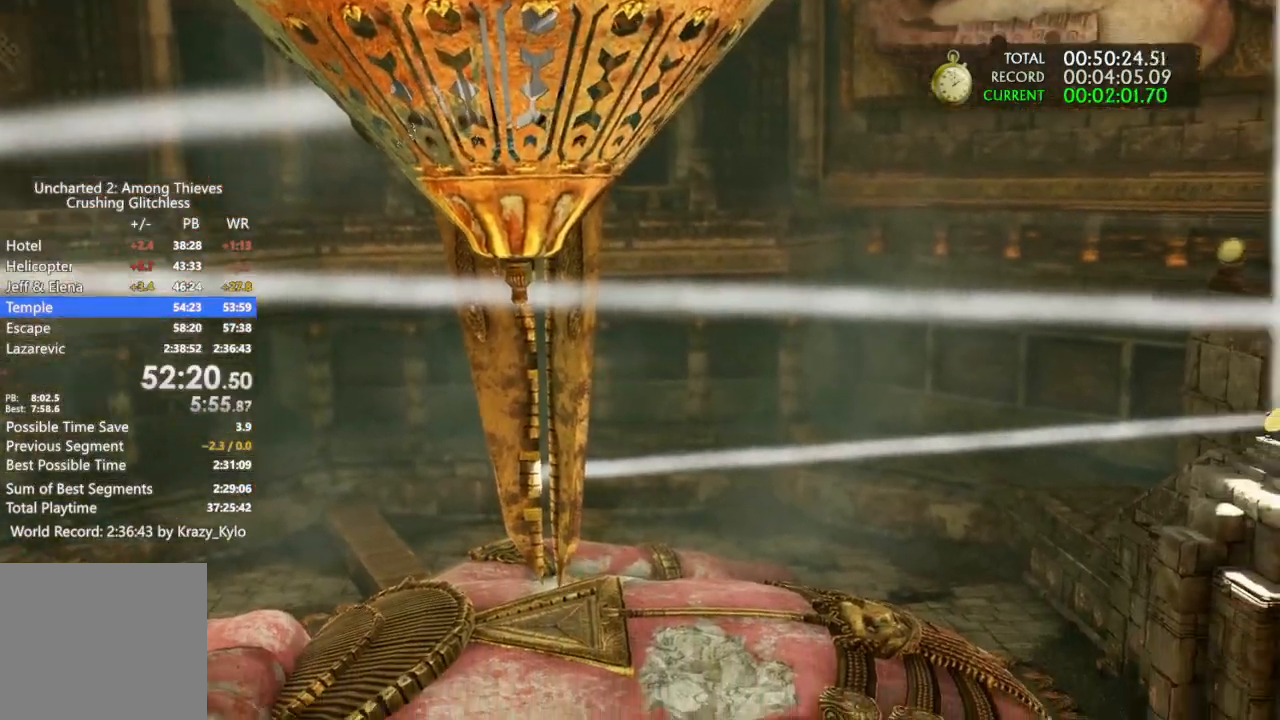
{"dt_ms": 500, "buttons": ["R2"], "left_stick": "right", "right_stick": "center", "events": [[167, "CIRCLE", "down"], [233, "CIRCLE", "up"], [367, "CIRCLE", "down"], [400, "R2", "down"], [400, "TRIANGLE", "down"], [433, "CIRCLE", "up"], [433, "R2", "up"], [467, "TRIANGLE", "up"], [500, "R2", "down"]]}
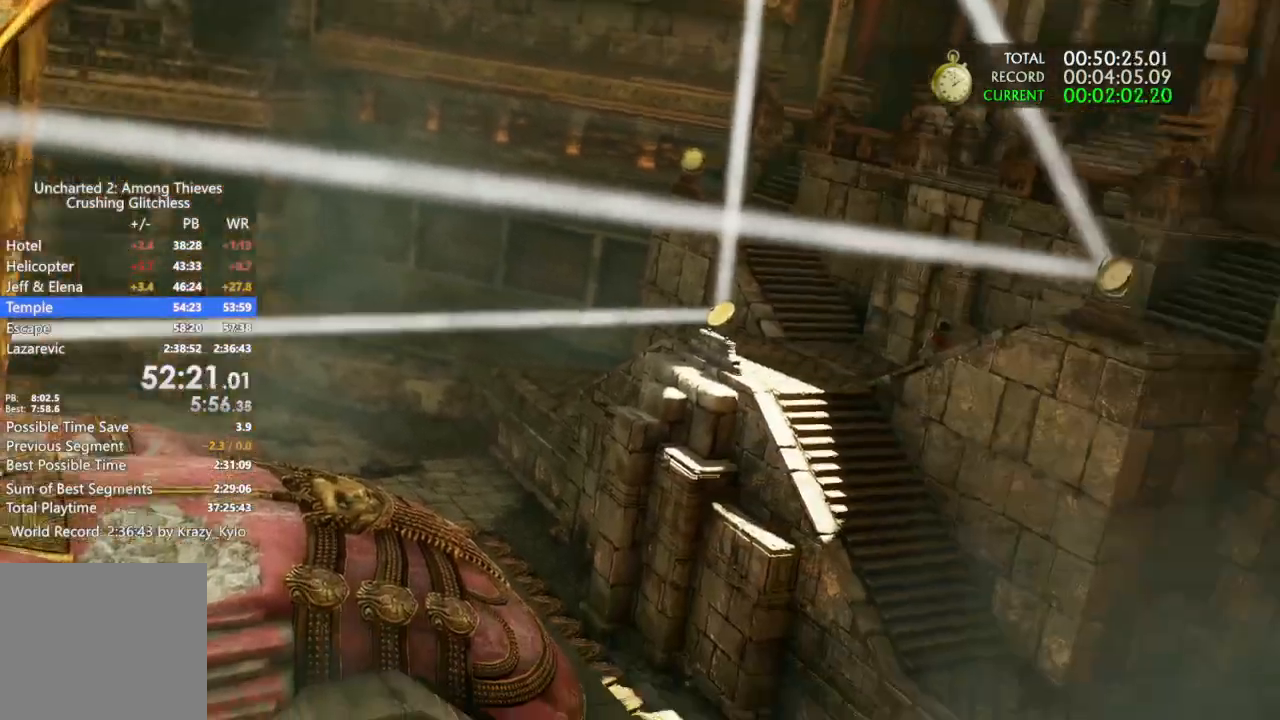
{"dt_ms": 500, "buttons": [], "left_stick": "up-right", "right_stick": "center", "events": [[33, "L2", "down"], [100, "L2", "up"], [100, "R2", "up"], [400, "left_stick", "up-right"]]}
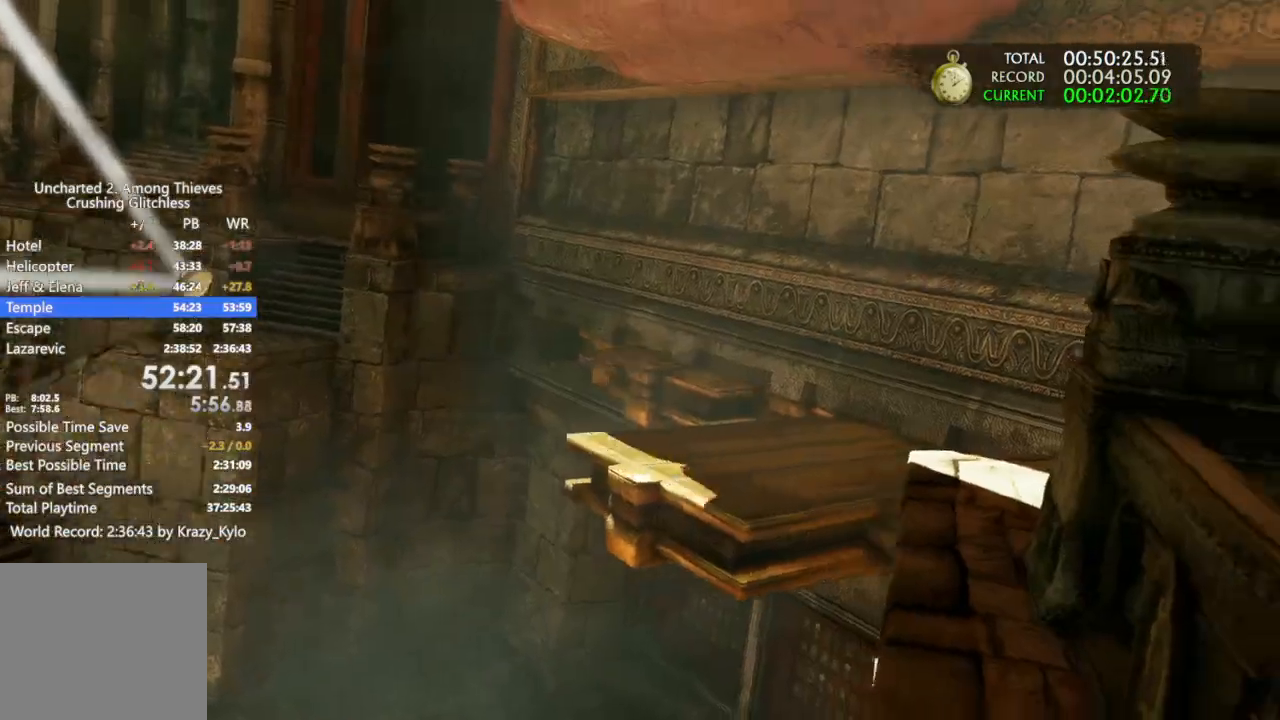
{"dt_ms": 500, "buttons": [], "left_stick": "up-right", "right_stick": "center", "events": []}
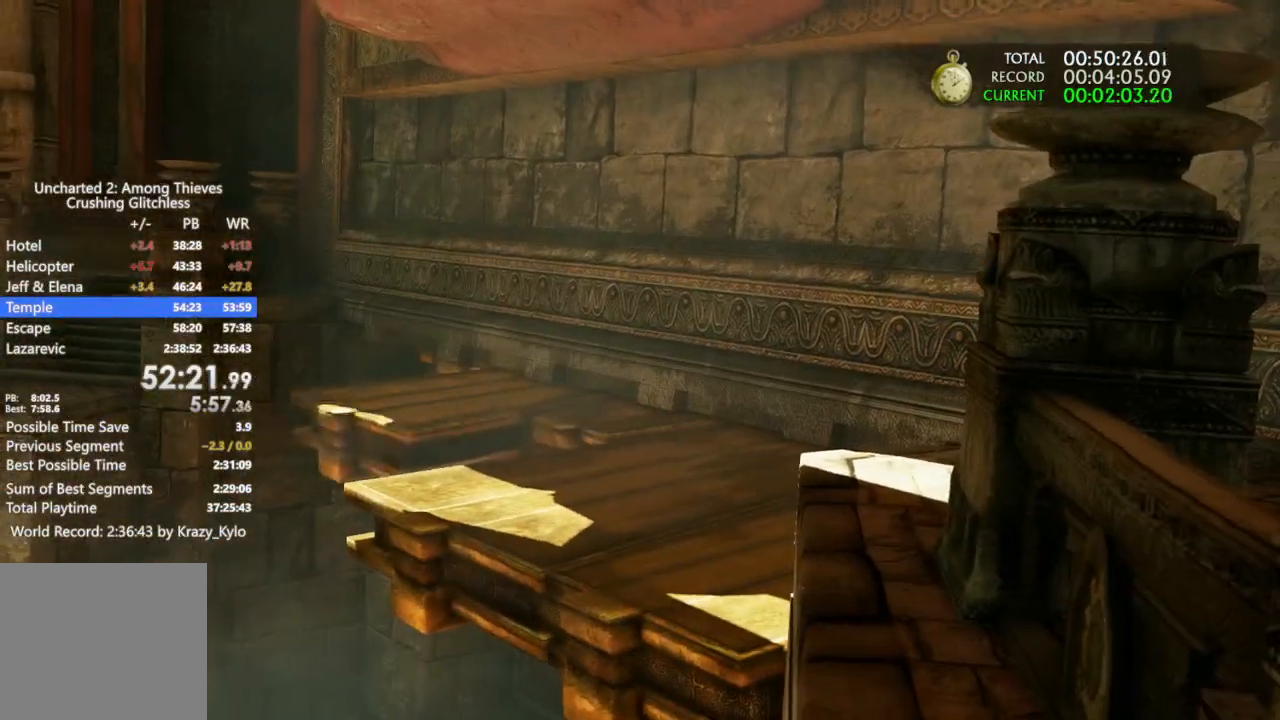
{"dt_ms": 500, "buttons": [], "left_stick": "up-right", "right_stick": "center", "events": []}
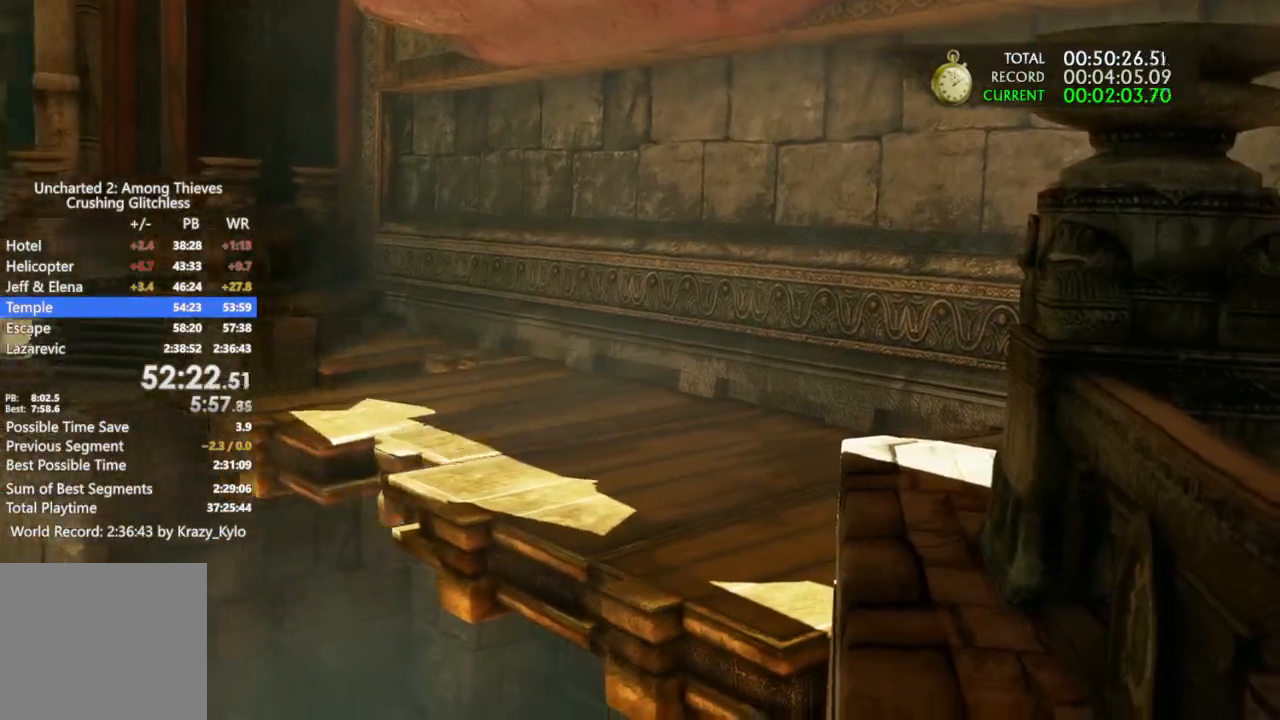
{"dt_ms": 500, "buttons": [], "left_stick": "up-right", "right_stick": "right", "events": [[167, "right_stick", "right"], [267, "DPAD_RIGHT", "down"], [400, "DPAD_RIGHT", "up"]]}
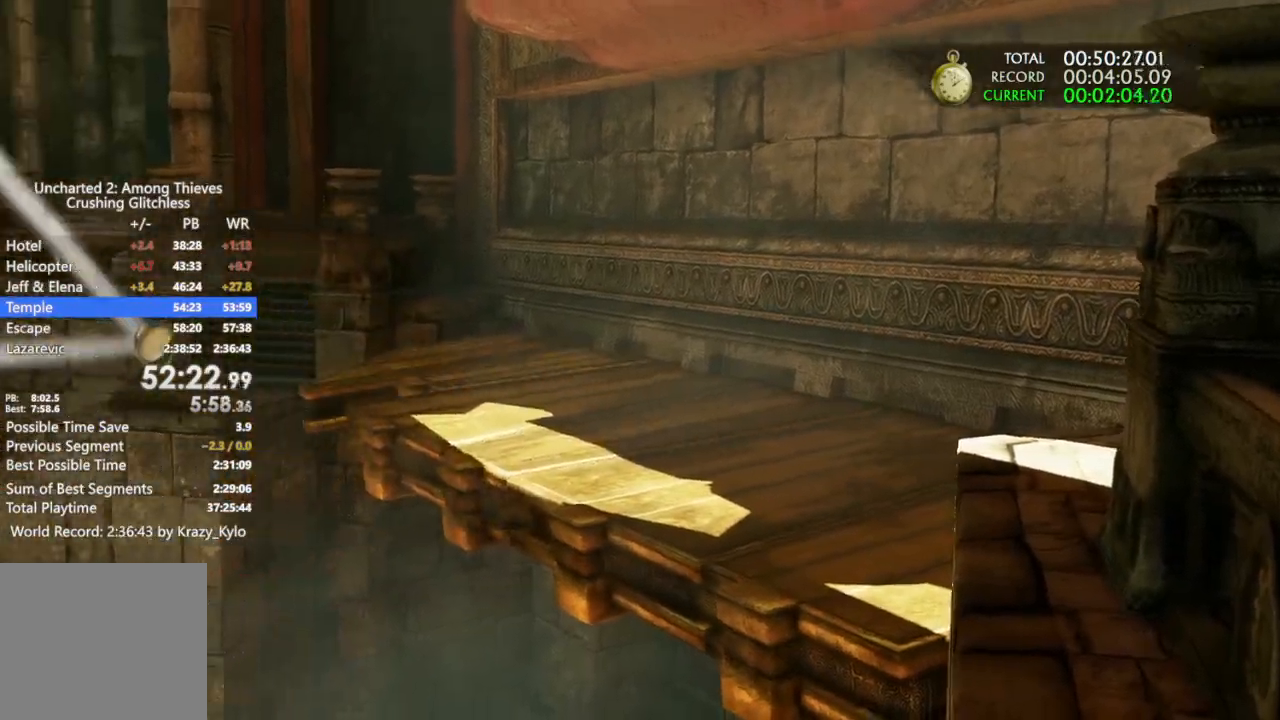
{"dt_ms": 500, "buttons": [], "left_stick": "up-right", "right_stick": "down-right", "events": [[33, "DPAD_RIGHT", "down"], [133, "DPAD_RIGHT", "up"], [267, "right_stick", "down-right"]]}
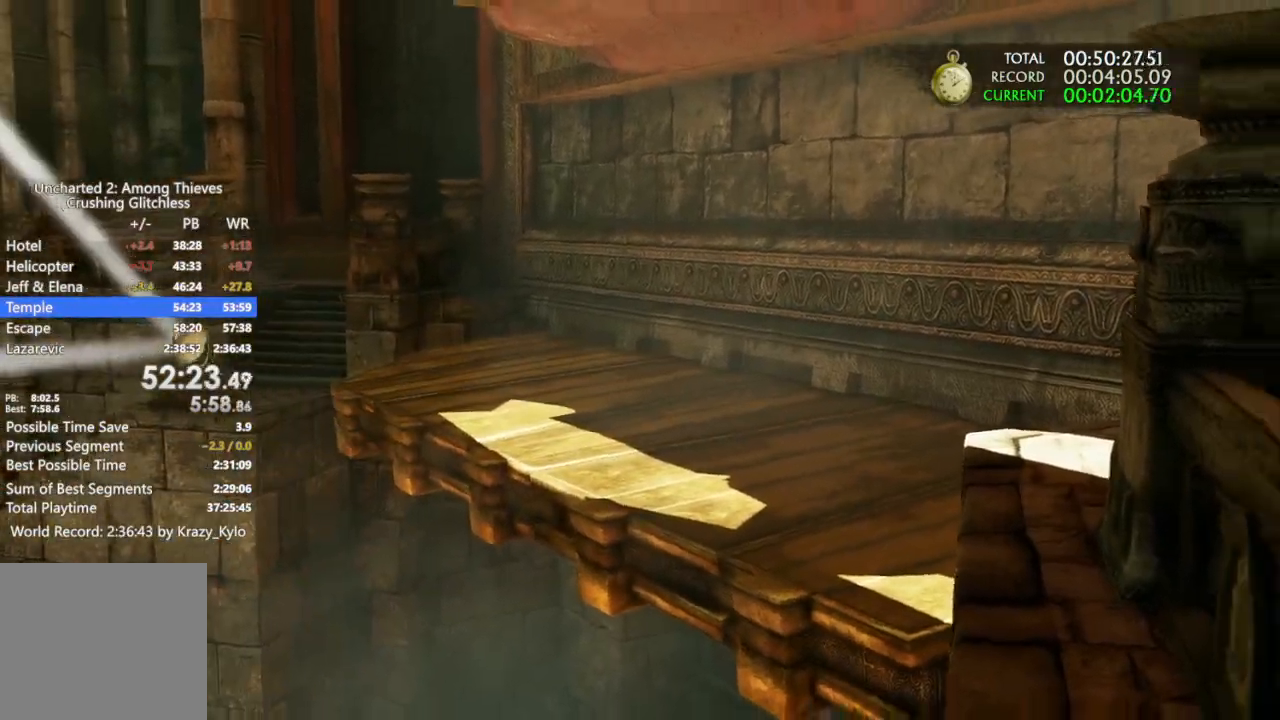
{"dt_ms": 500, "buttons": [], "left_stick": "up", "right_stick": "left", "events": [[300, "DPAD_RIGHT", "down"], [433, "DPAD_RIGHT", "up"], [500, "left_stick", "up"], [500, "right_stick", "left"]]}
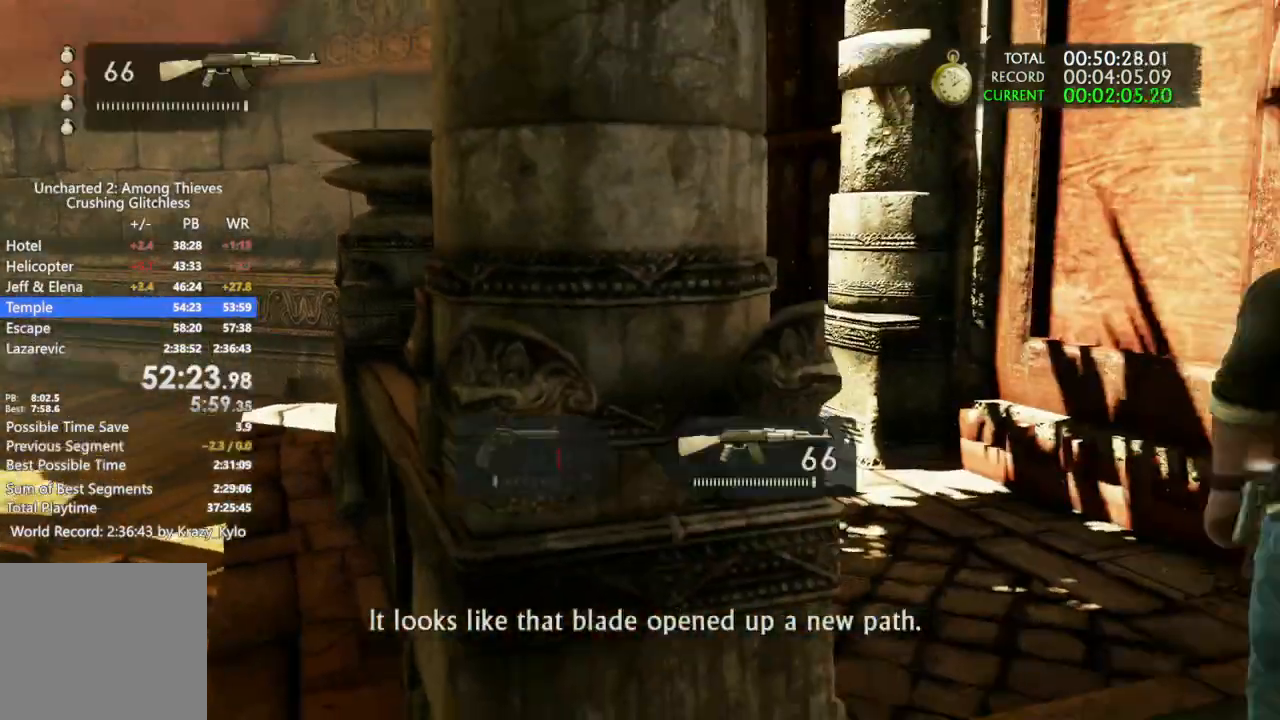
{"dt_ms": 500, "buttons": [], "left_stick": "up-left", "right_stick": "left", "events": [[33, "R1", "down"], [133, "R1", "up"], [333, "R1", "down"], [333, "left_stick", "up-left"], [433, "R1", "up"]]}
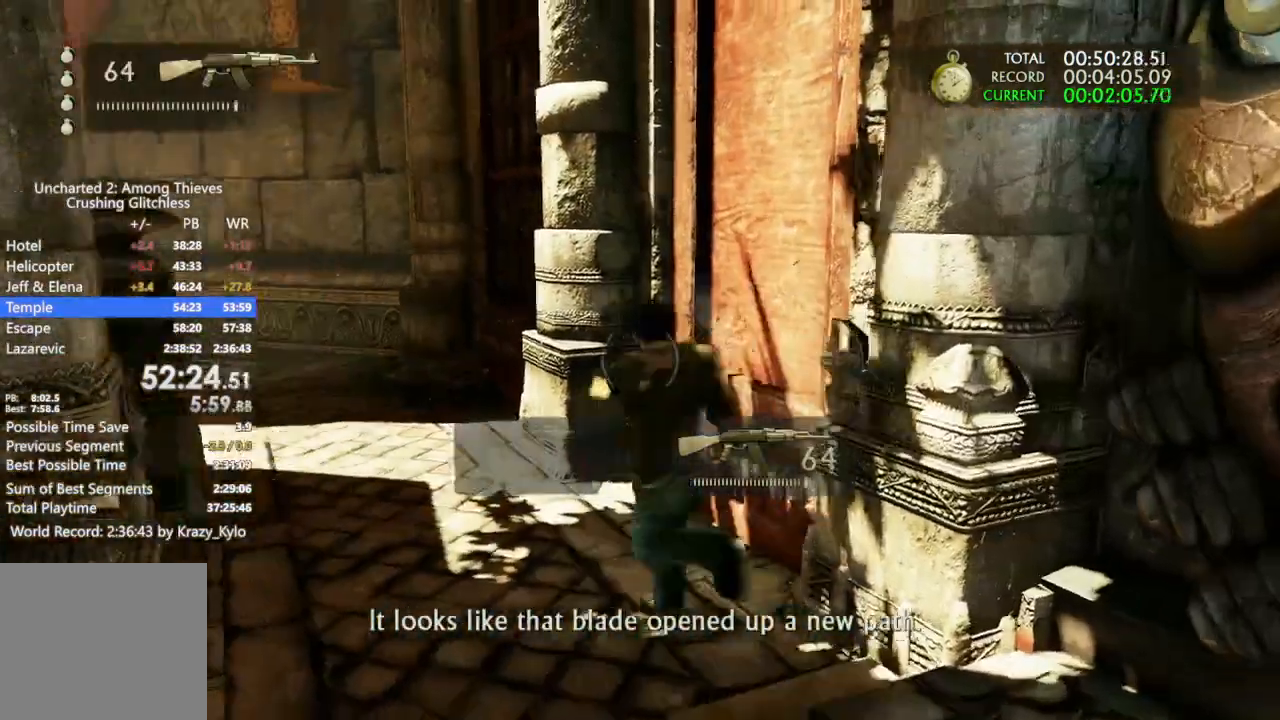
{"dt_ms": 500, "buttons": [], "left_stick": "up", "right_stick": "left", "events": [[167, "left_stick", "up"], [200, "R1", "down"], [267, "R1", "up"]]}
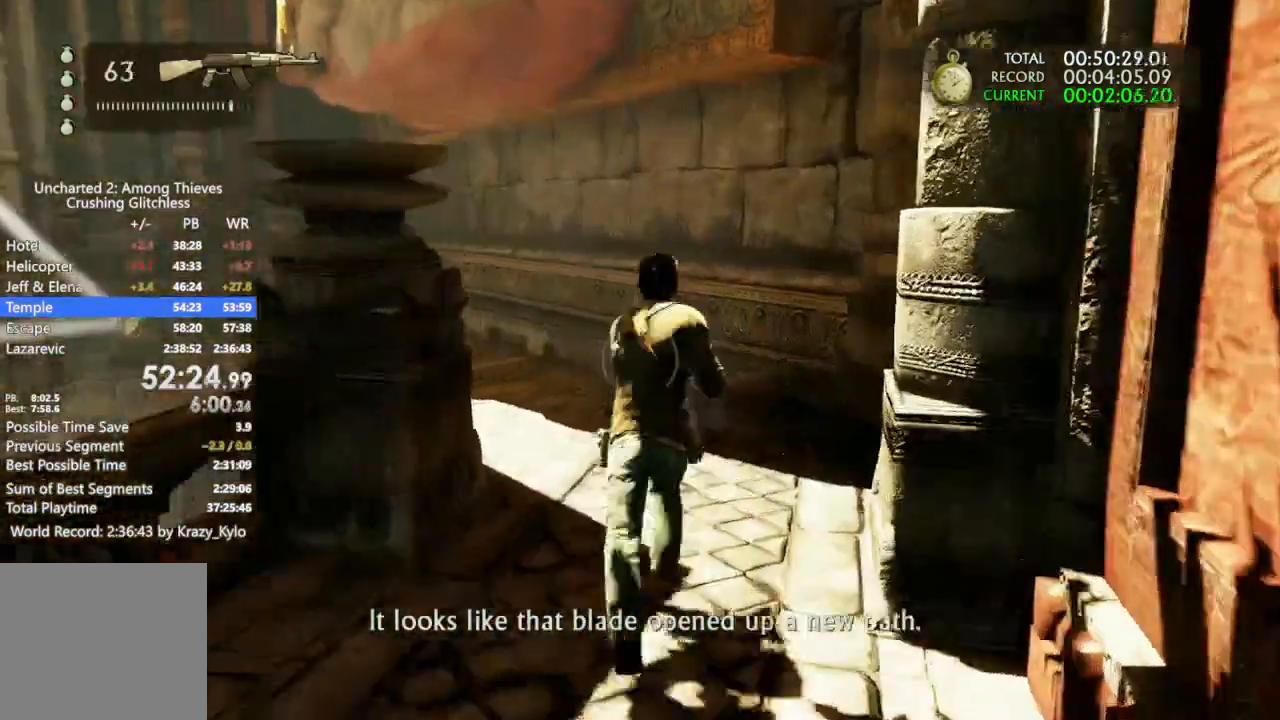
{"dt_ms": 500, "buttons": [], "left_stick": "up", "right_stick": "left", "events": [[33, "R1", "down"], [167, "R1", "up"], [433, "R1", "down"], [500, "R1", "up"]]}
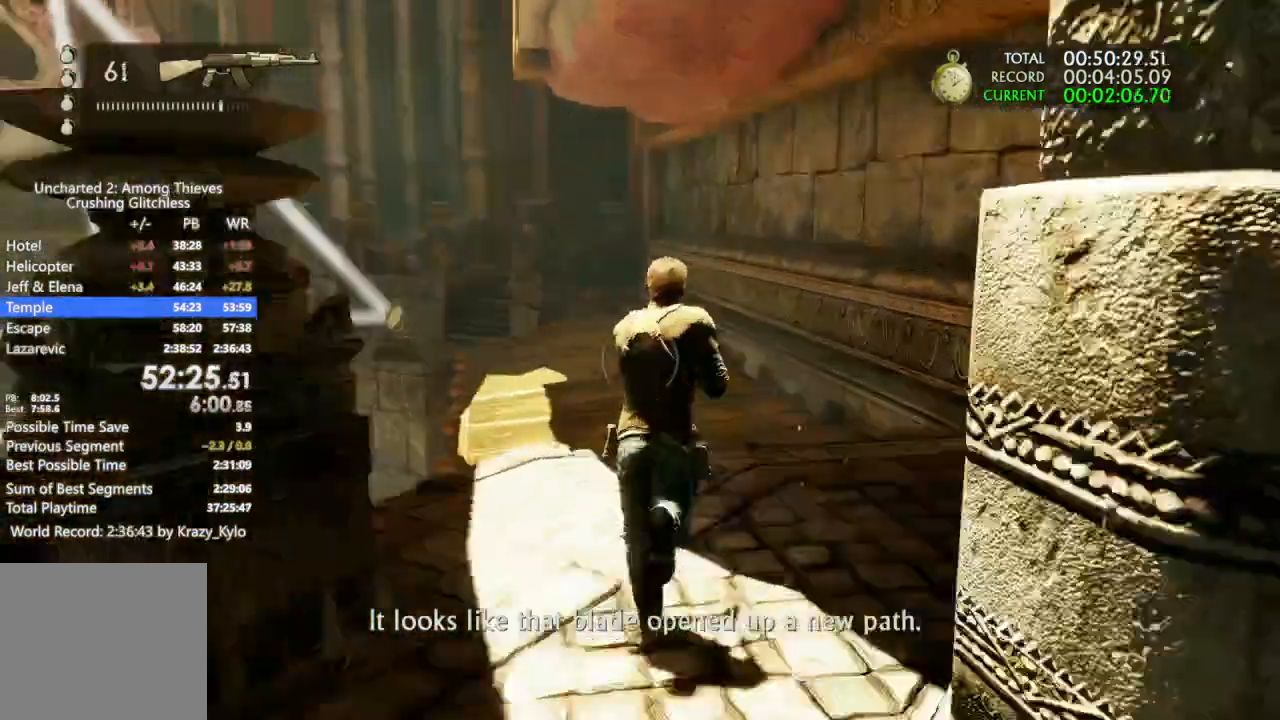
{"dt_ms": 500, "buttons": [], "left_stick": "up", "right_stick": "center"}
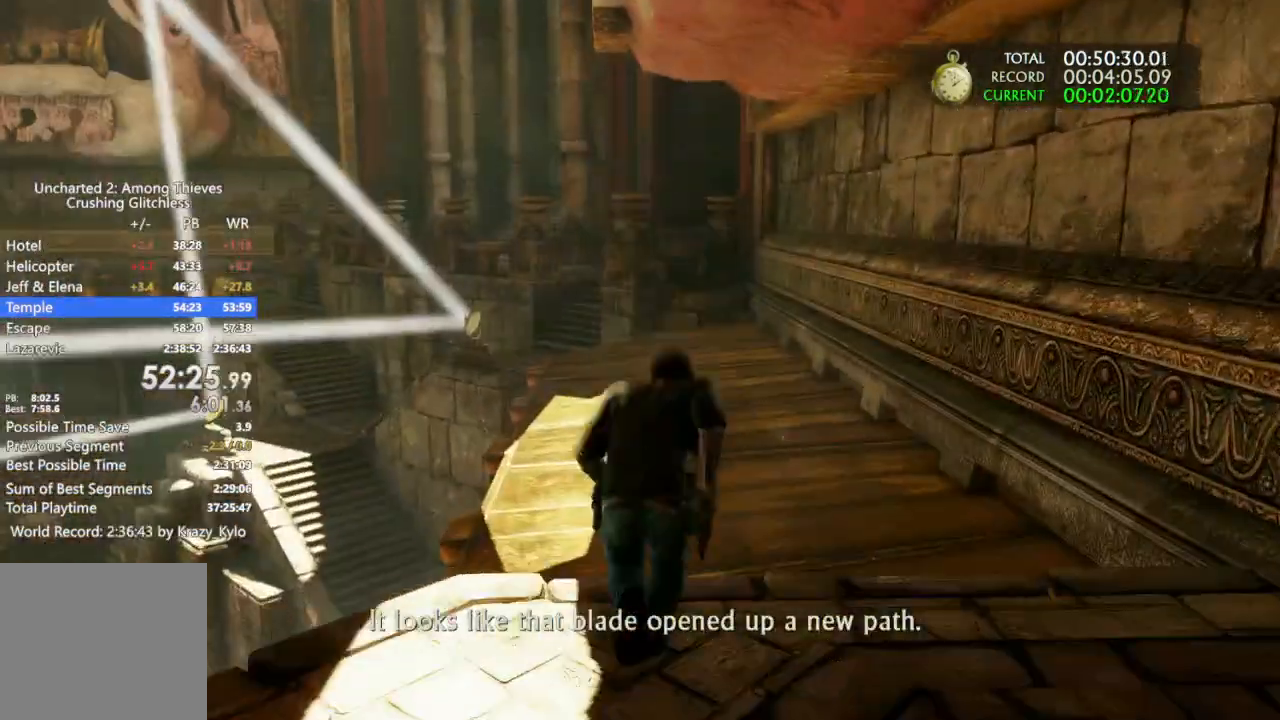
{"dt_ms": 500, "buttons": [], "left_stick": "up", "right_stick": "center", "events": [[100, "right_stick", "down-left"], [500, "right_stick", "center"]]}
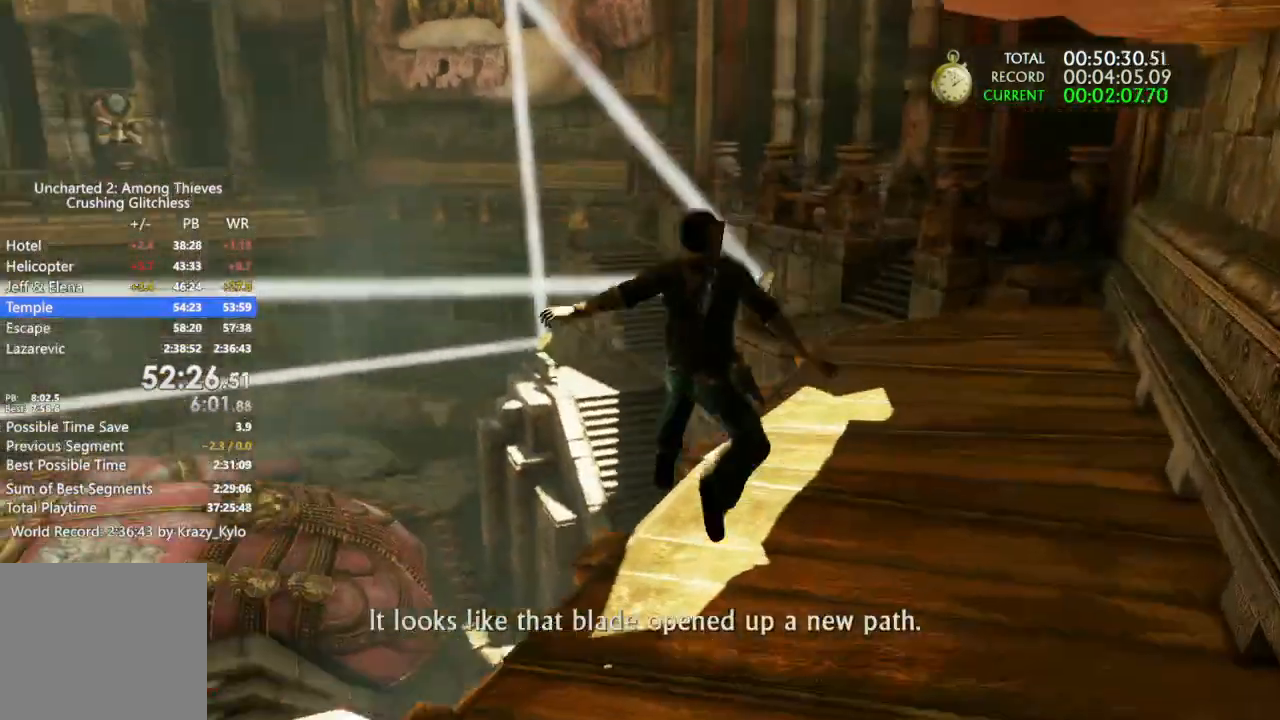
{"dt_ms": 500, "buttons": [], "left_stick": "up", "right_stick": "center", "events": [[333, "L2", "down"], [400, "L2", "up"]]}
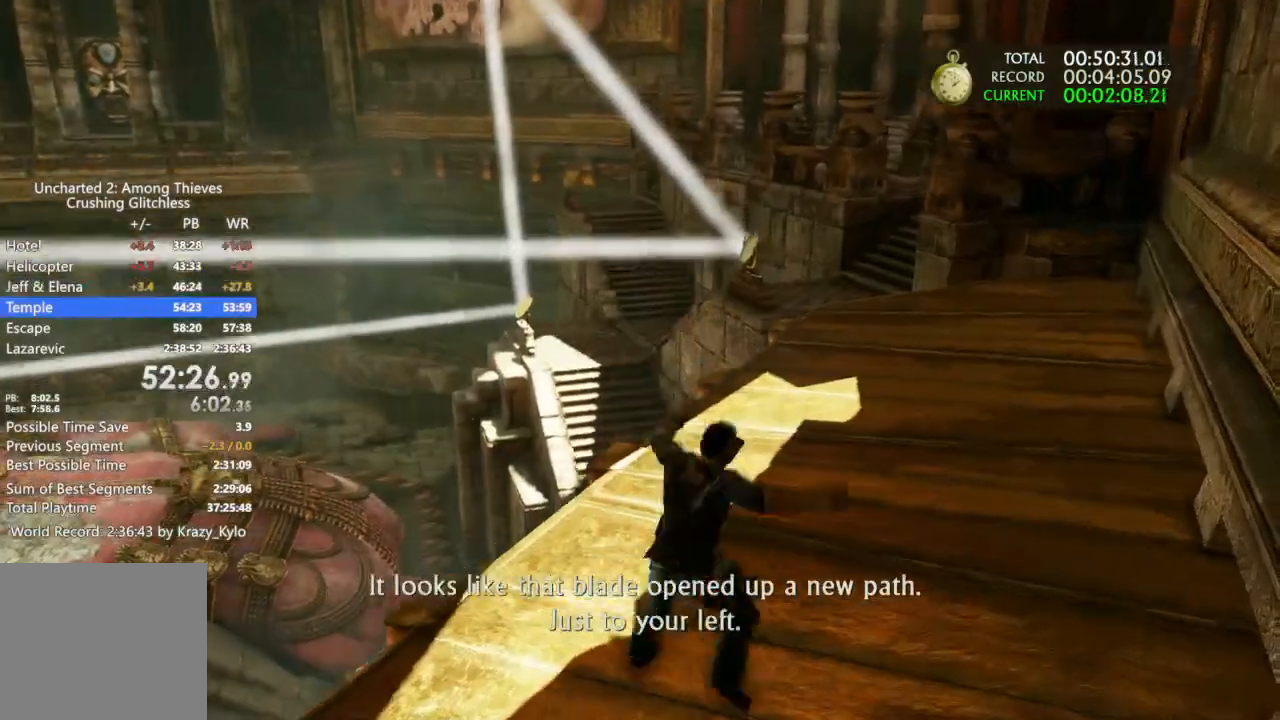
{"dt_ms": 500, "buttons": [], "left_stick": "up", "right_stick": "center", "events": []}
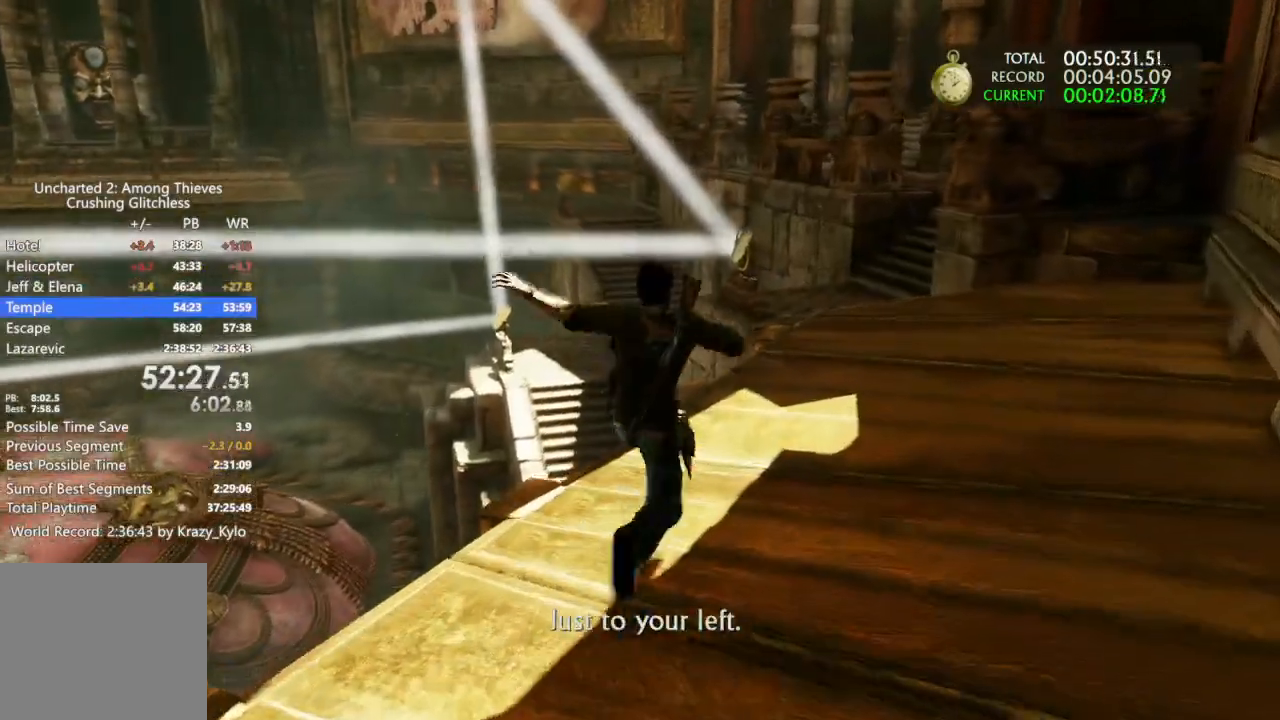
{"dt_ms": 500, "buttons": [], "left_stick": "up", "right_stick": "center", "events": [[267, "right_stick", "left"], [500, "right_stick", "center"]]}
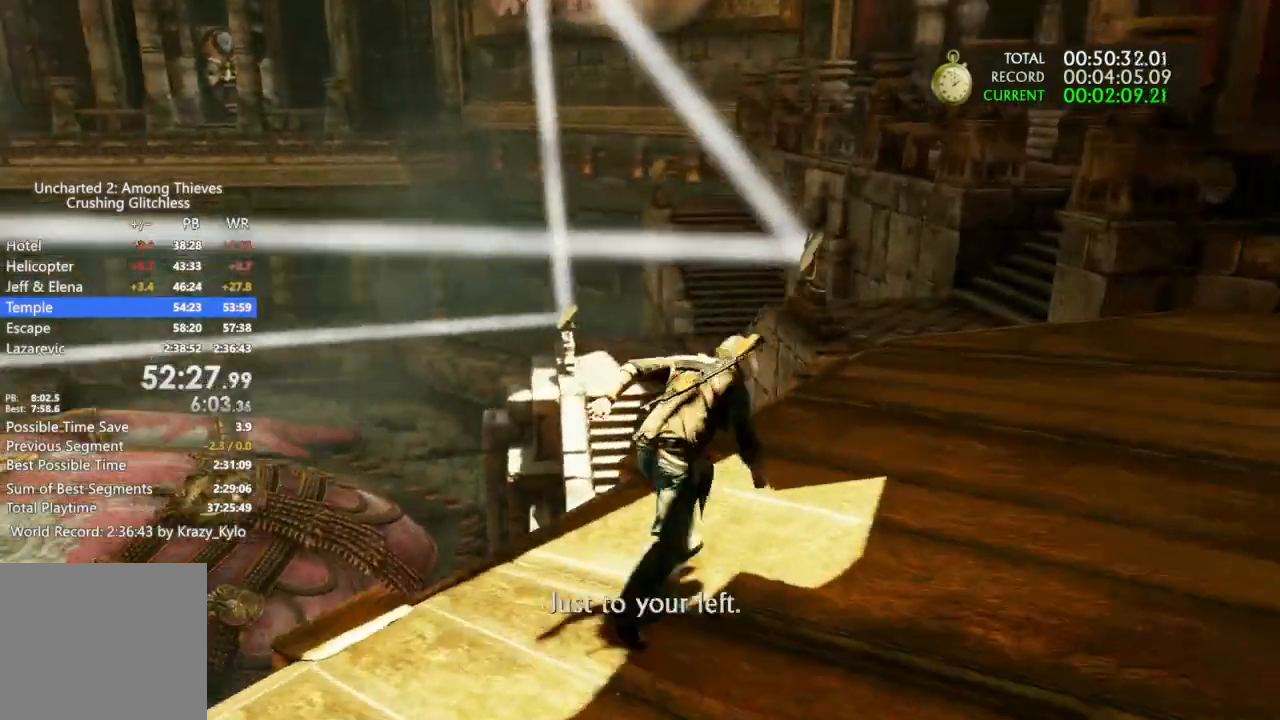
{"dt_ms": 500, "buttons": [], "left_stick": "up", "right_stick": "center", "events": []}
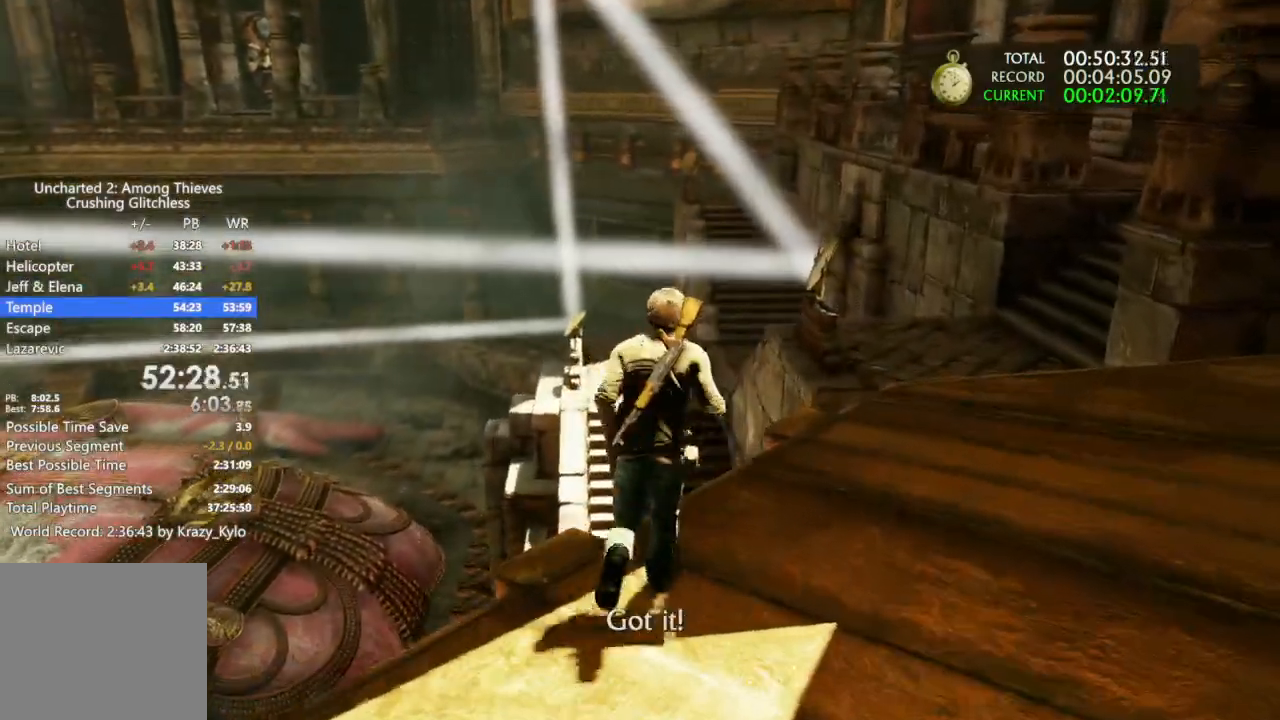
{"dt_ms": 500, "buttons": [], "left_stick": "up", "right_stick": "left", "events": [[500, "right_stick", "left"]]}
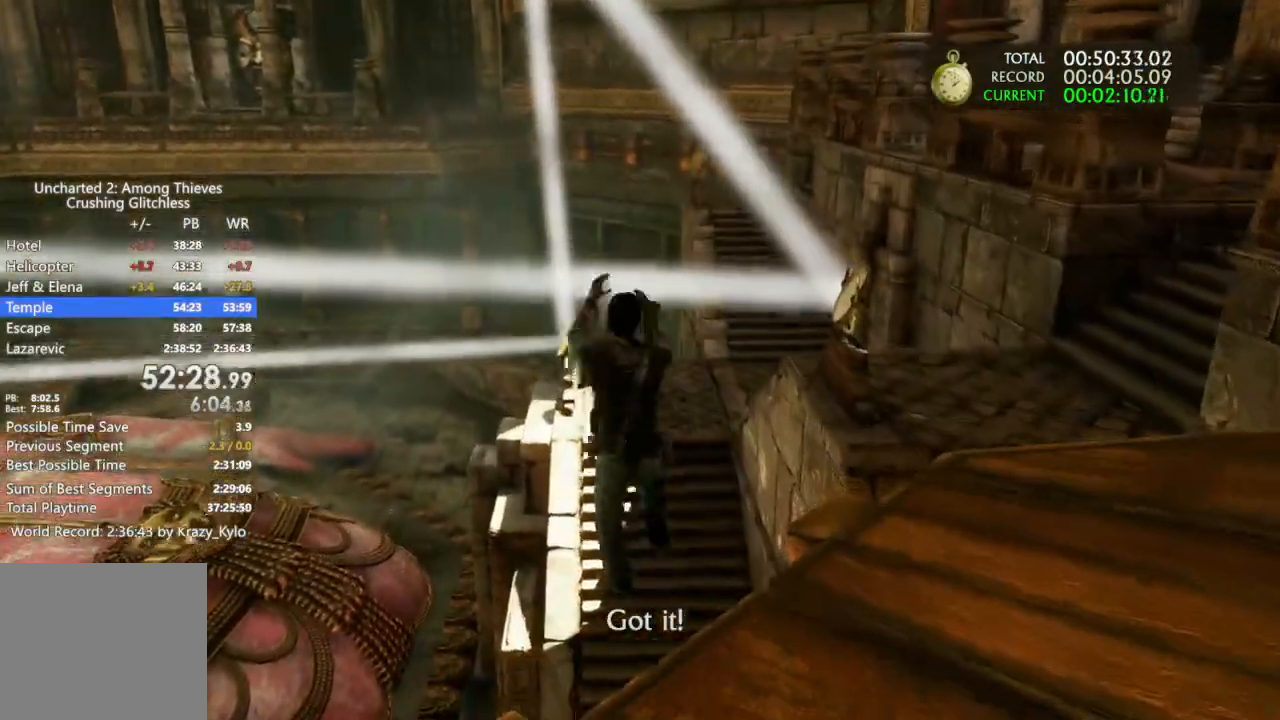
{"dt_ms": 500, "buttons": [], "left_stick": "up", "right_stick": "left", "events": []}
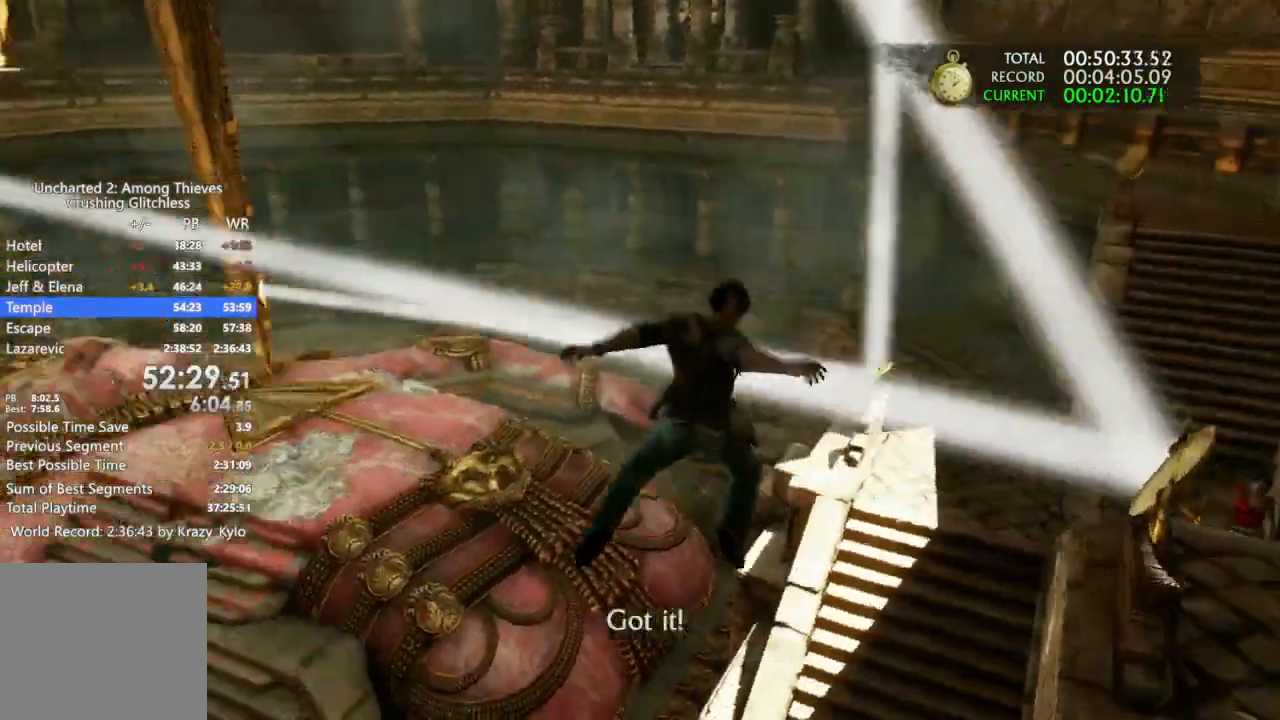
{"dt_ms": 1000, "buttons": ["TRIANGLE"], "left_stick": "up", "right_stick": "center"}
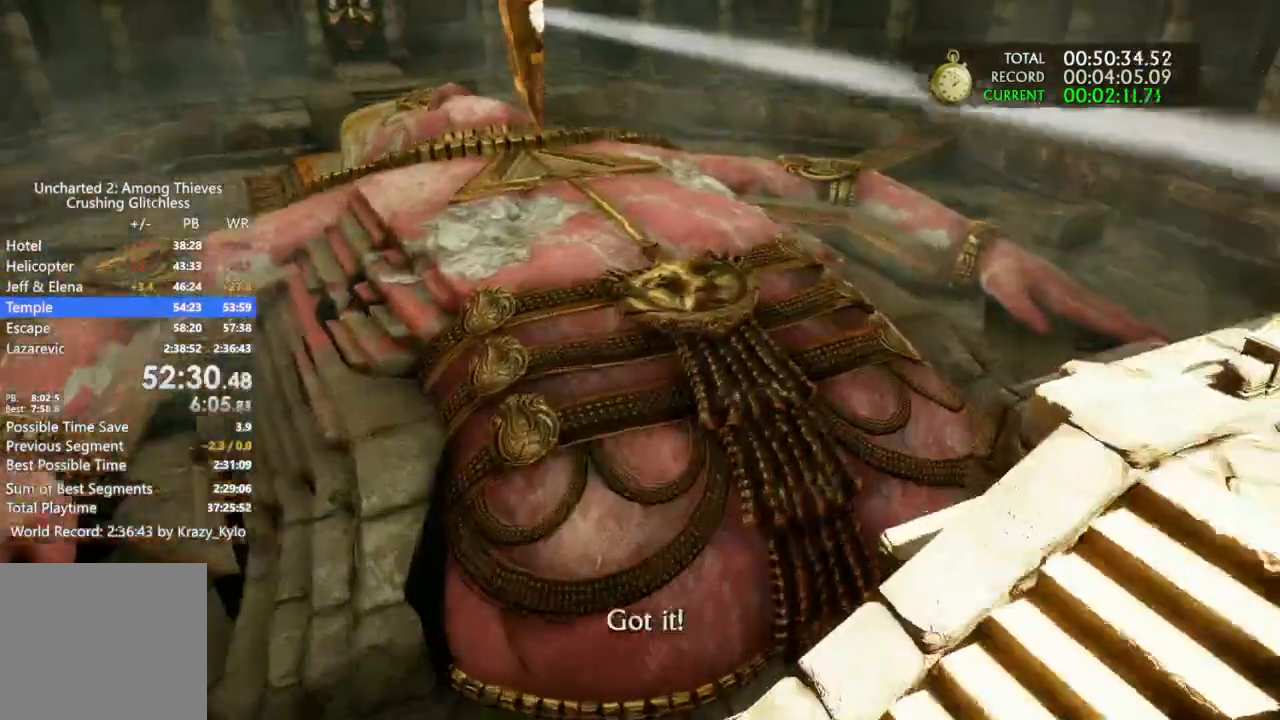
{"dt_ms": 500, "buttons": [], "left_stick": "up", "right_stick": "center", "events": [[67, "TRIANGLE", "up"]]}
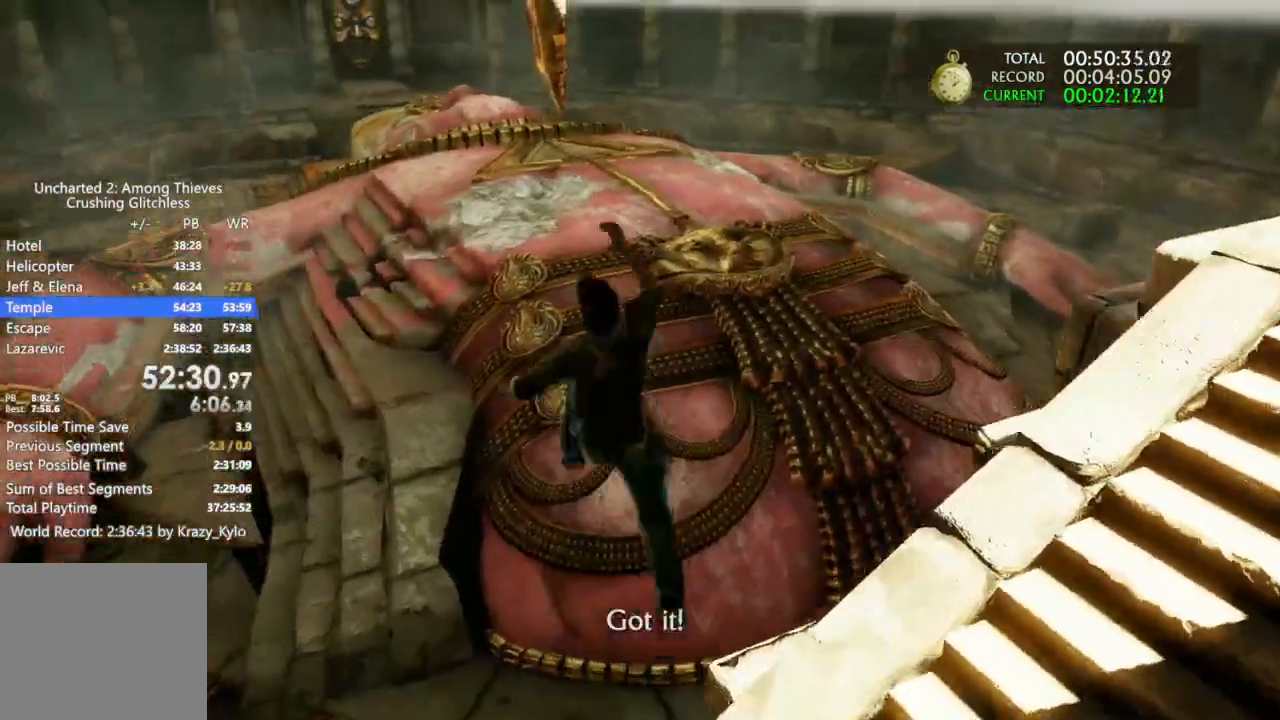
{"dt_ms": 500, "buttons": [], "left_stick": "up", "right_stick": "center", "events": [[267, "right_stick", "up"], [367, "right_stick", "center"]]}
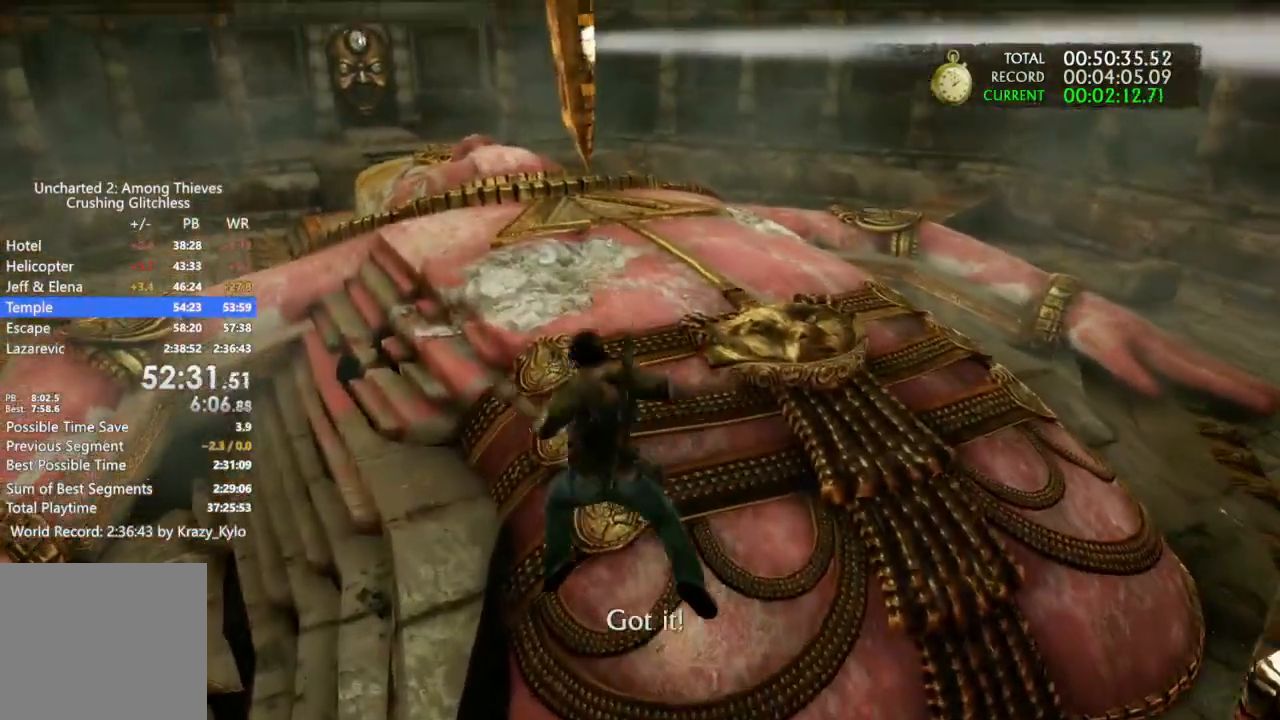
{"dt_ms": 500, "buttons": [], "left_stick": "up", "right_stick": "center", "events": [[100, "right_stick", "up"], [333, "right_stick", "center"]]}
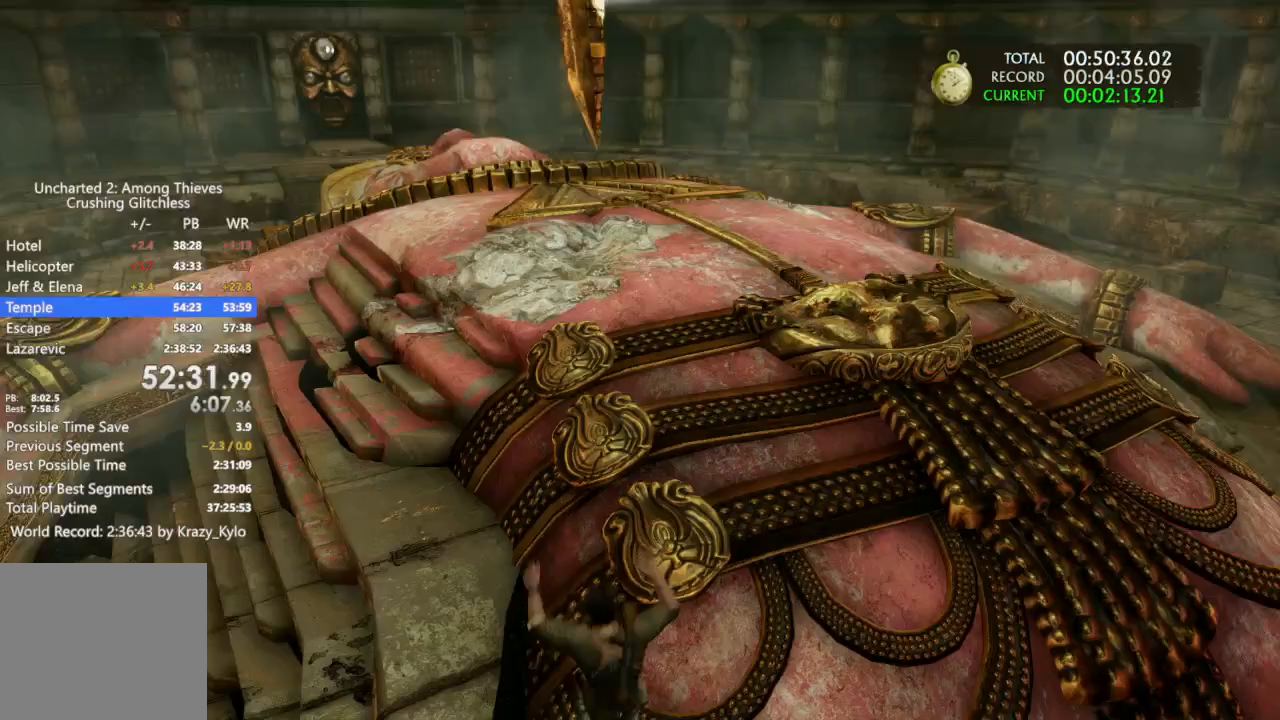
{"dt_ms": 500, "buttons": [], "left_stick": "up", "right_stick": "center", "events": [[267, "right_stick", "up-left"], [400, "right_stick", "center"]]}
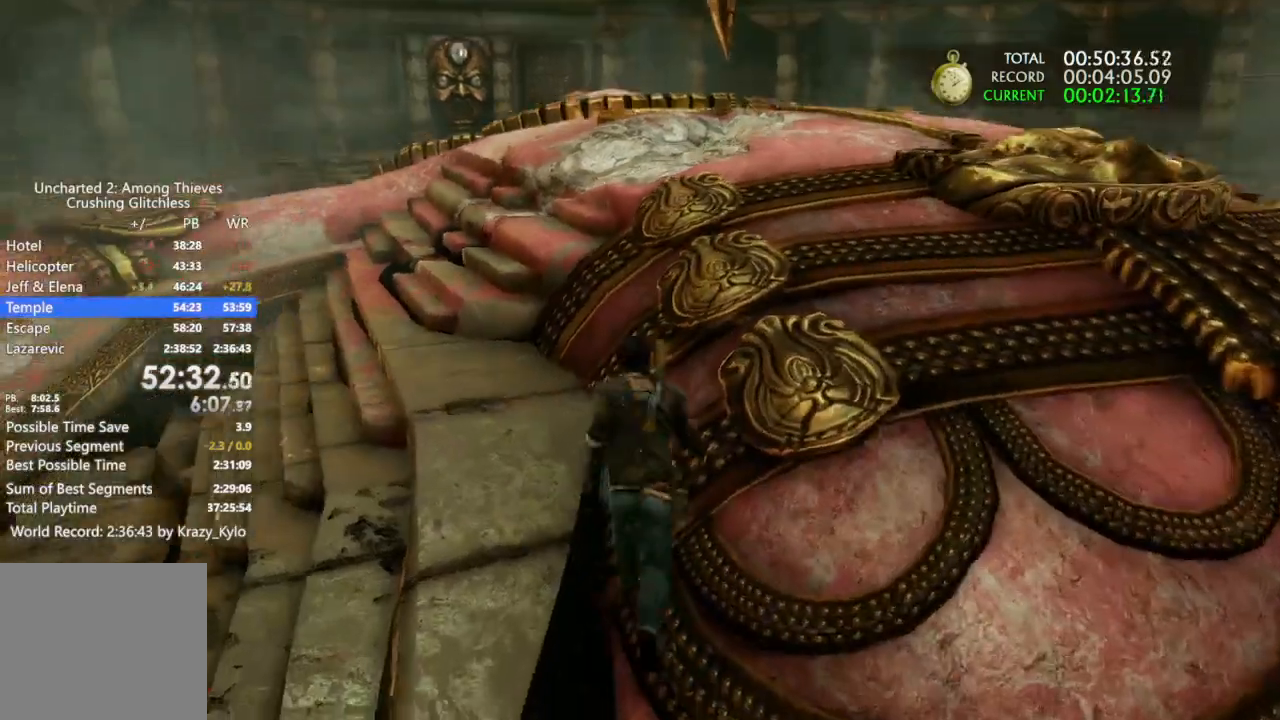
{"dt_ms": 500, "buttons": [], "left_stick": "up", "right_stick": "center", "events": []}
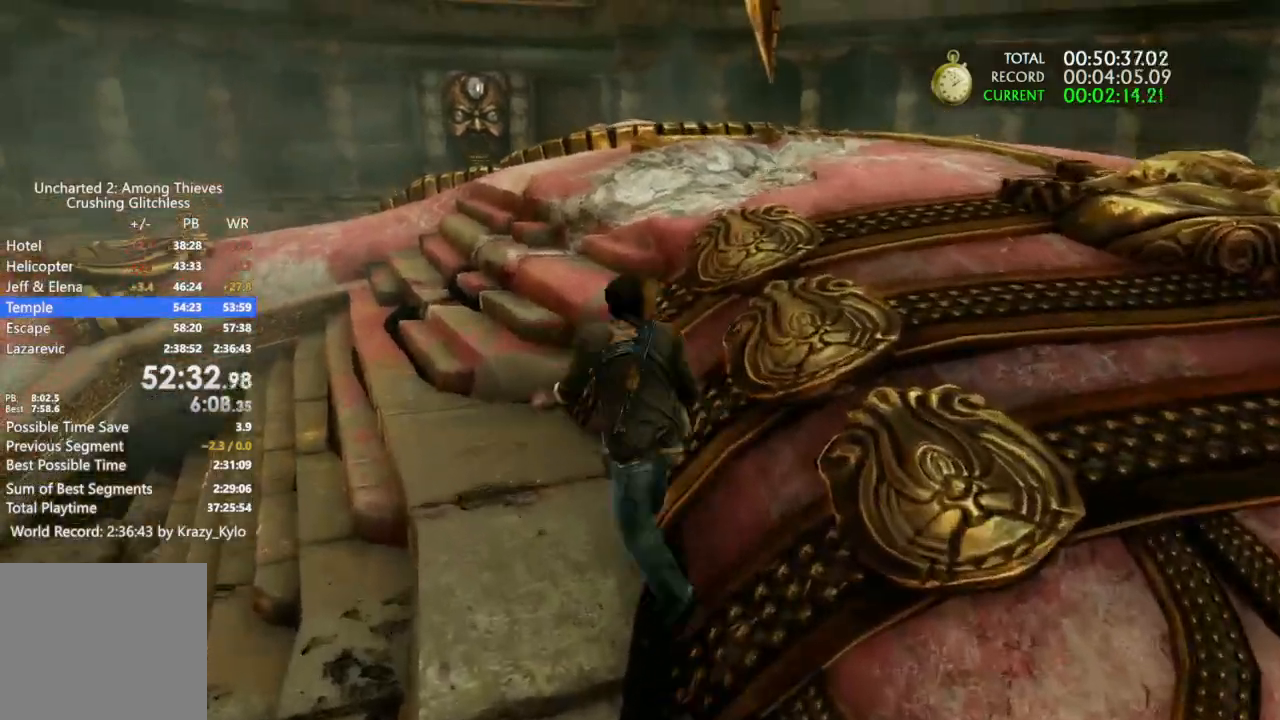
{"dt_ms": 1000, "buttons": ["CIRCLE"], "left_stick": "up", "right_stick": "center"}